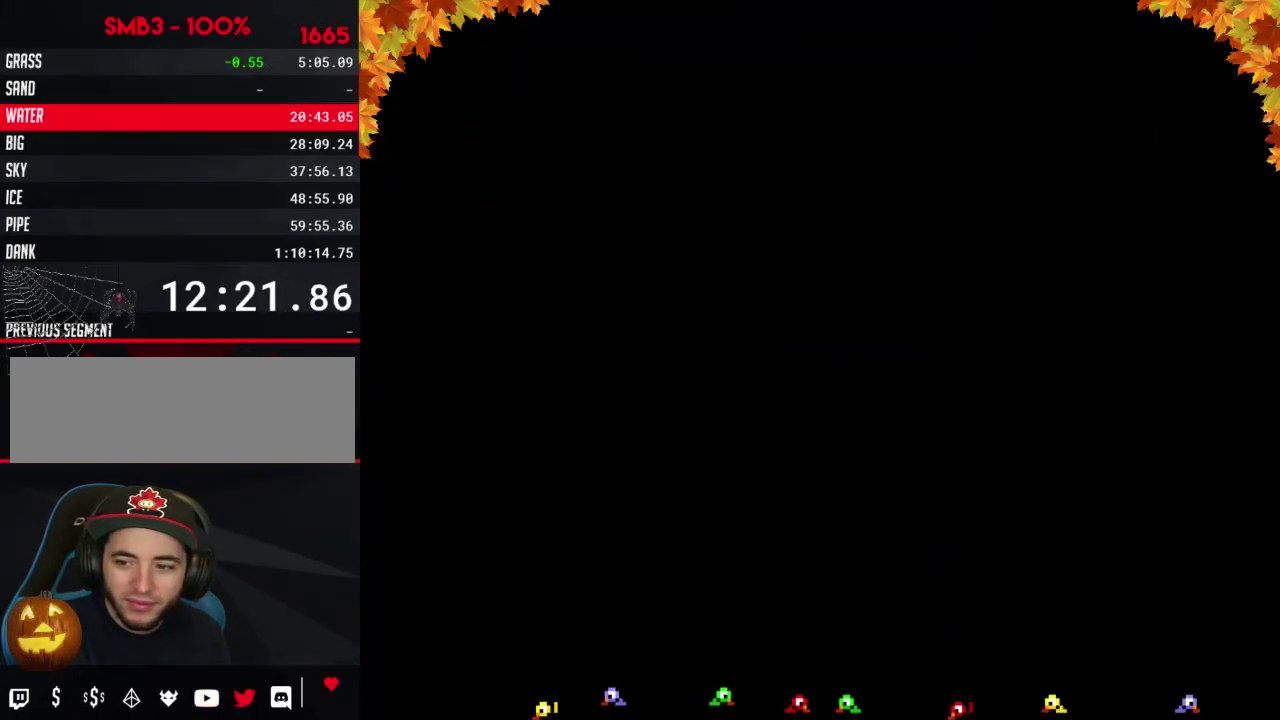
Gameplay with a controller (Nintendo layout); each line is a JSON object with the inputs held at the frame after it. "events" lists button and stick changes between this image and that frame as [ms after this image, input, new state], when the widget could be followed in between. Not read: L3 R3.
{"buttons": [], "events": [[33, "A", "down"], [383, "A", "up"]]}
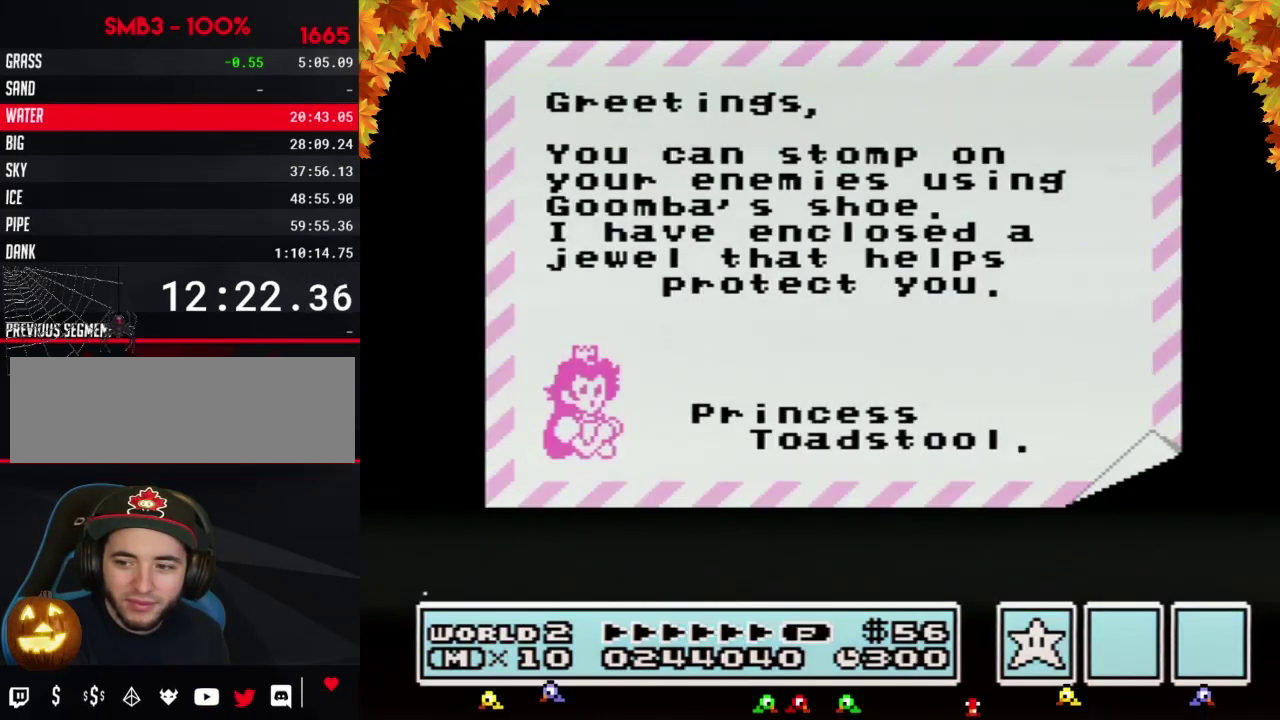
{"buttons": [], "events": [[67, "A", "down"], [100, "A", "up"], [133, "A", "down"], [167, "A", "up"], [200, "A", "down"], [500, "A", "up"]]}
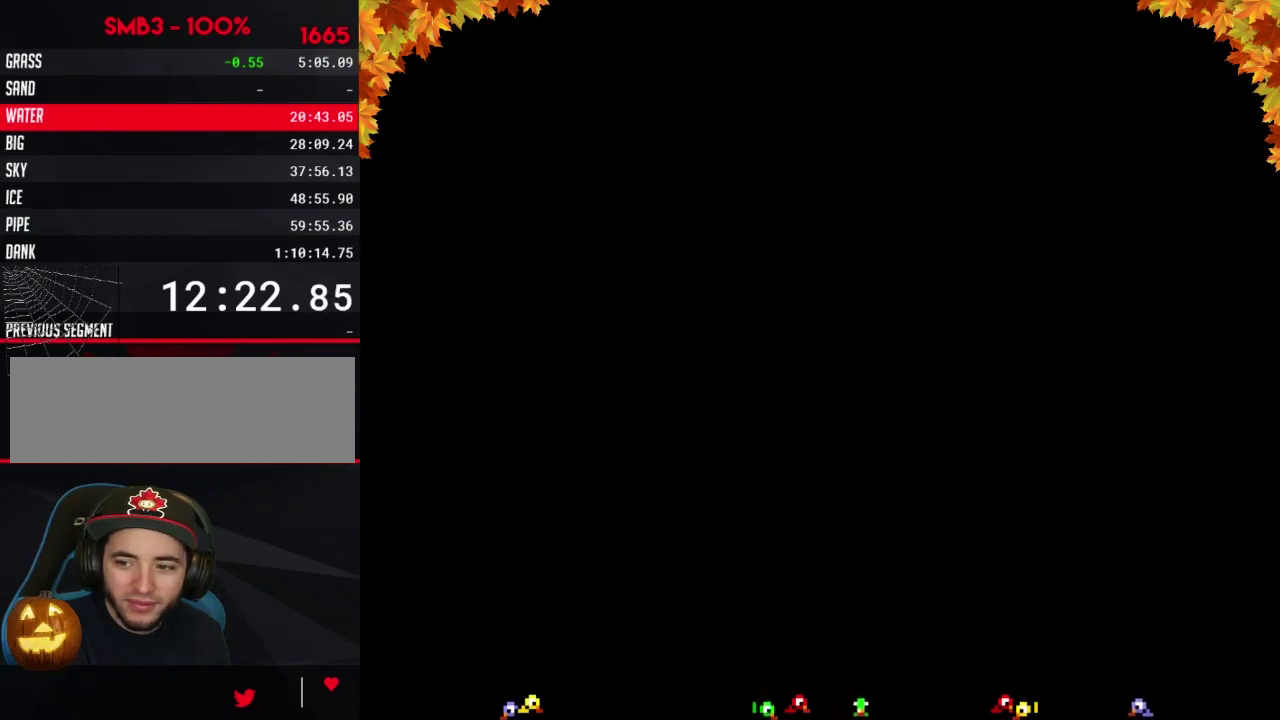
{"buttons": [], "events": [[33, "A", "down"], [133, "A", "up"], [167, "A", "down"], [200, "A", "up"], [250, "A", "down"], [283, "A", "up"]]}
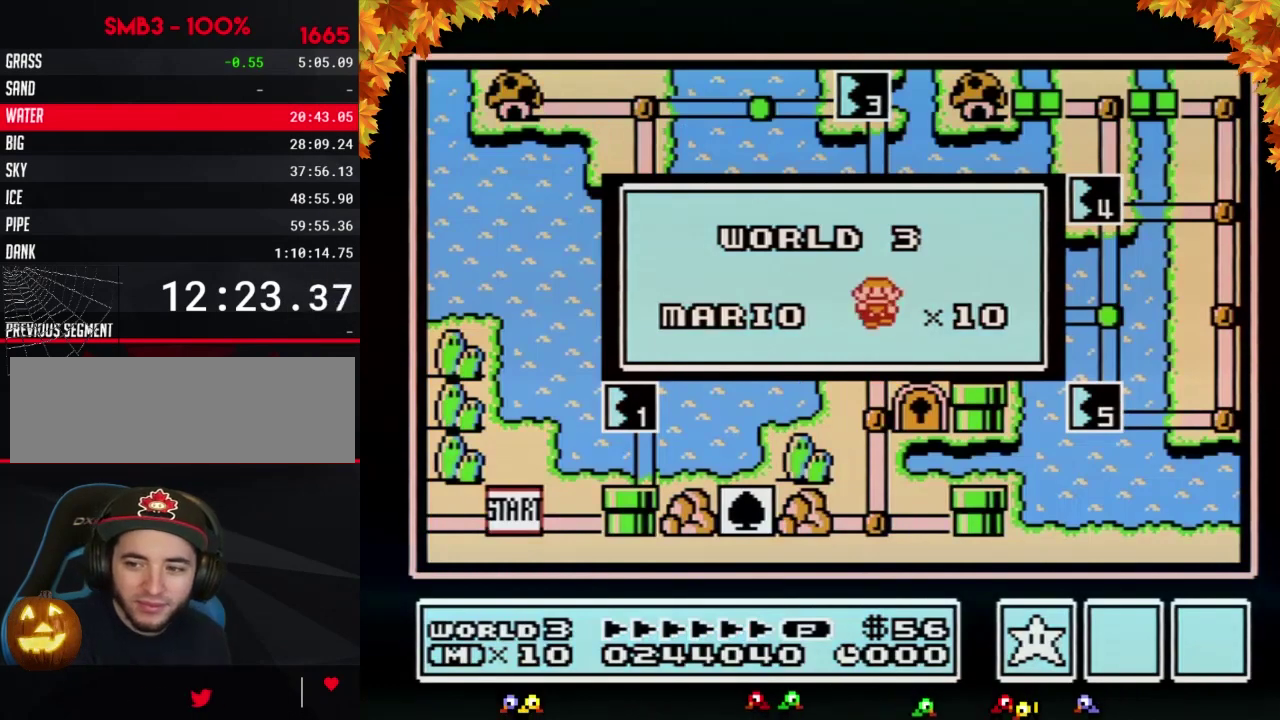
{"buttons": [], "events": []}
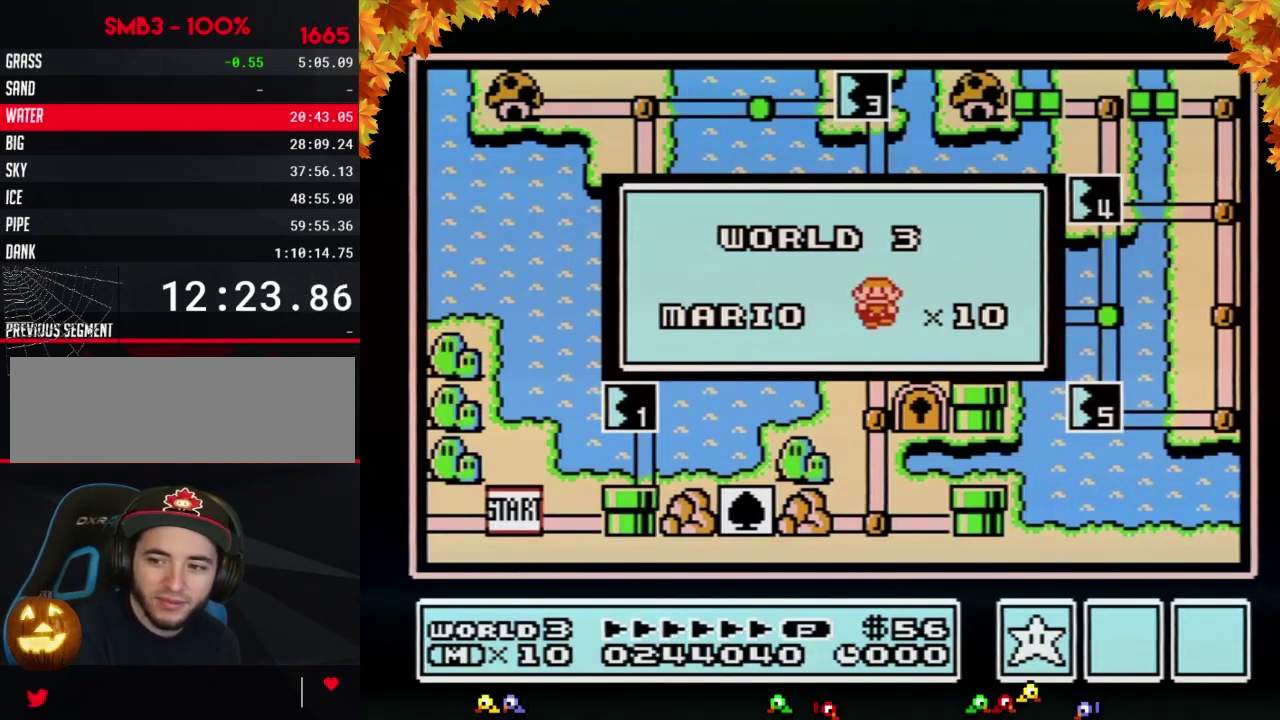
{"buttons": [], "events": []}
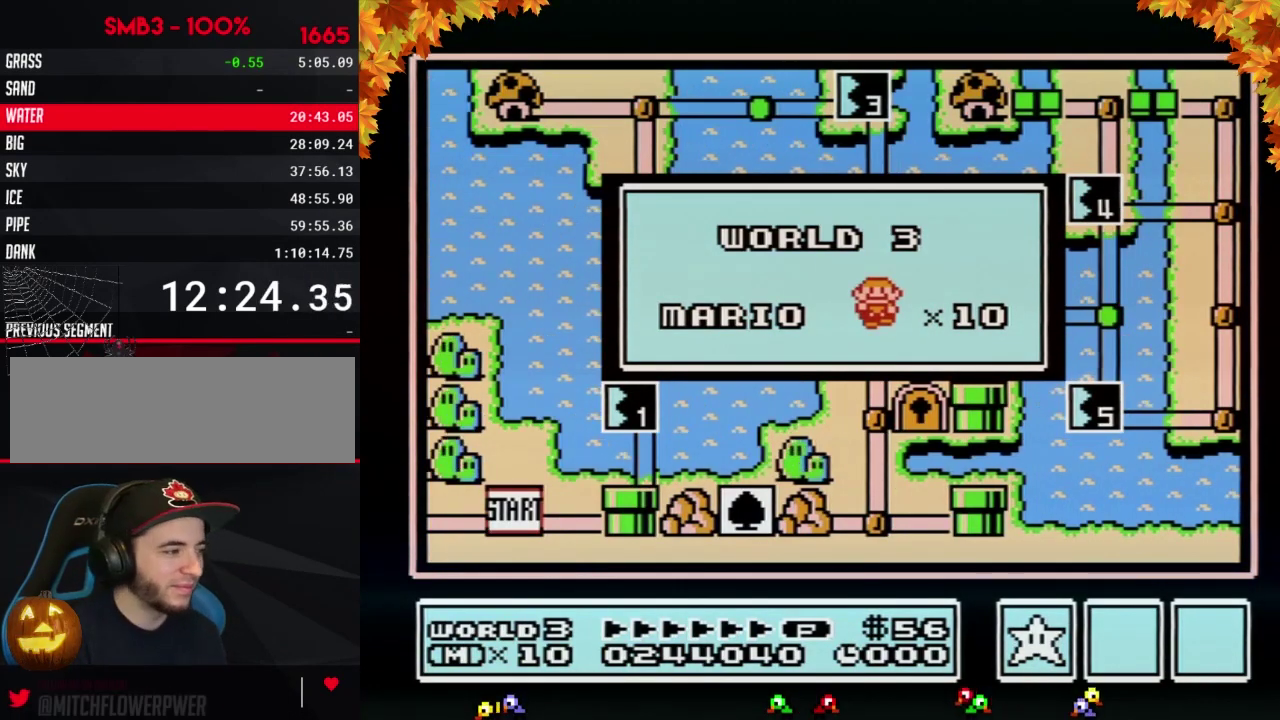
{"buttons": [], "events": []}
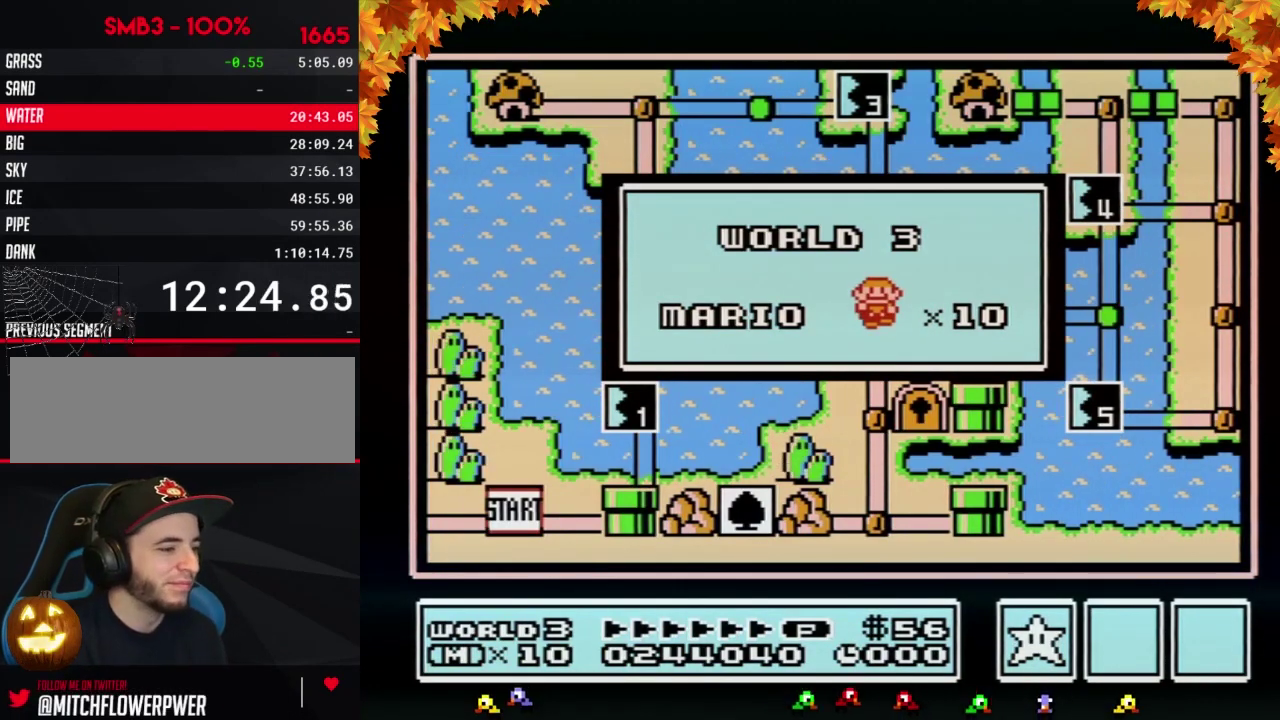
{"buttons": [], "events": []}
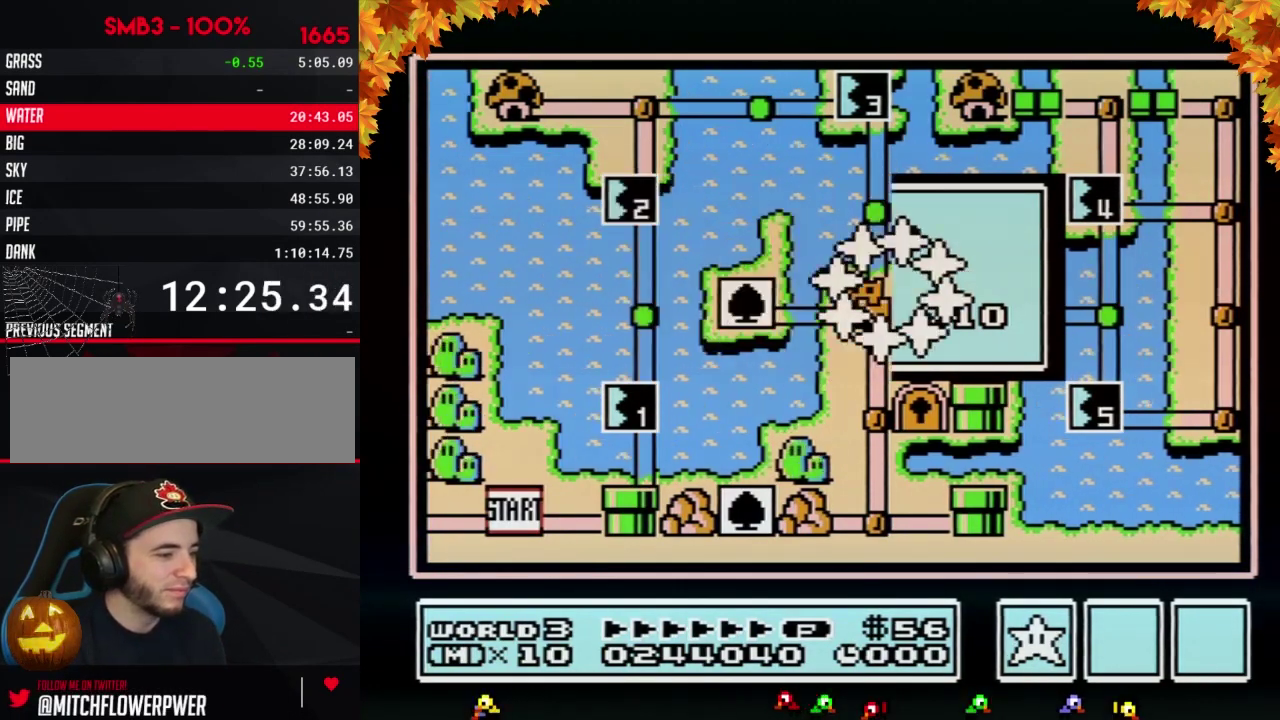
{"buttons": [], "events": []}
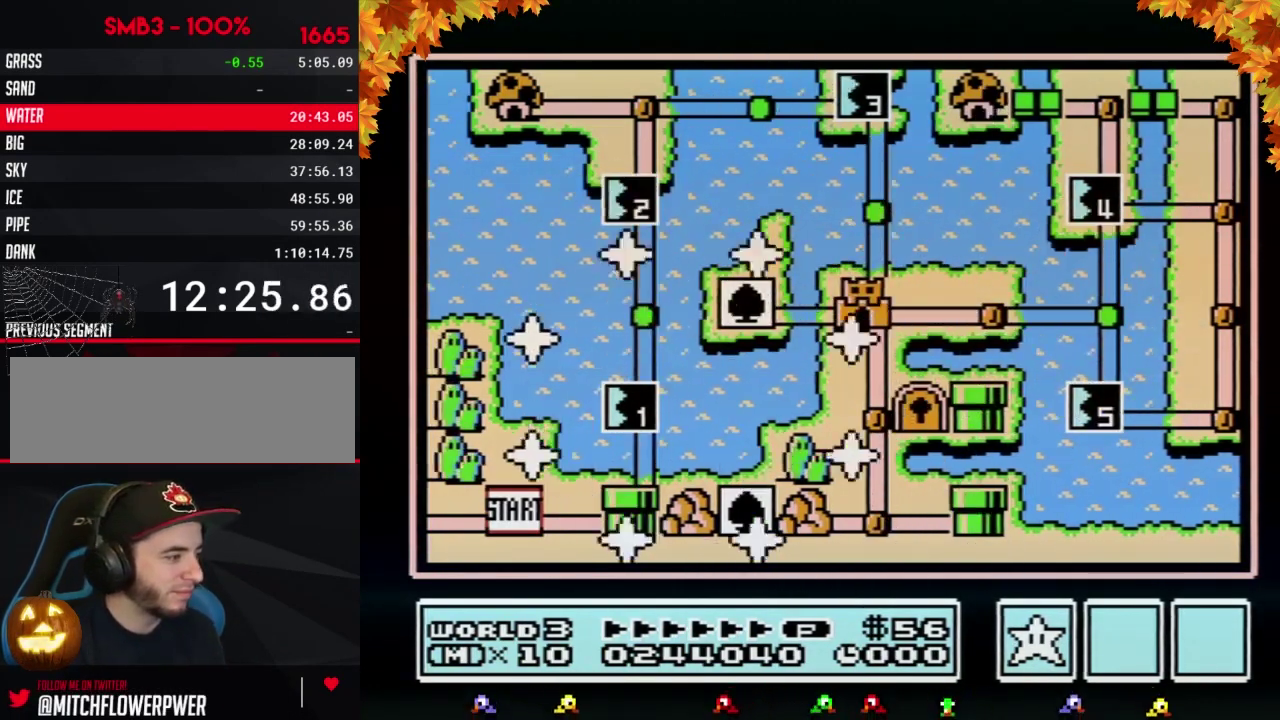
{"buttons": ["DPAD_RIGHT"], "events": [[383, "DPAD_RIGHT", "down"]]}
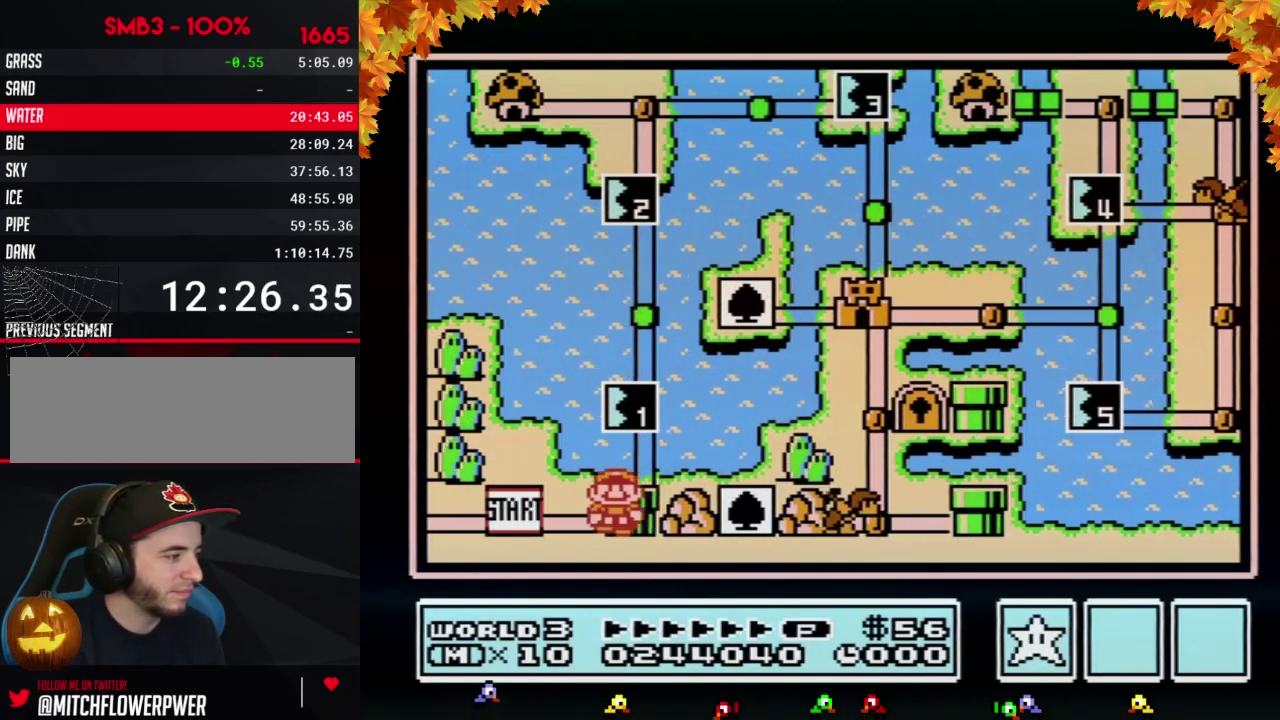
{"buttons": ["DPAD_UP"], "events": [[33, "DPAD_RIGHT", "up"], [167, "DPAD_UP", "down"]]}
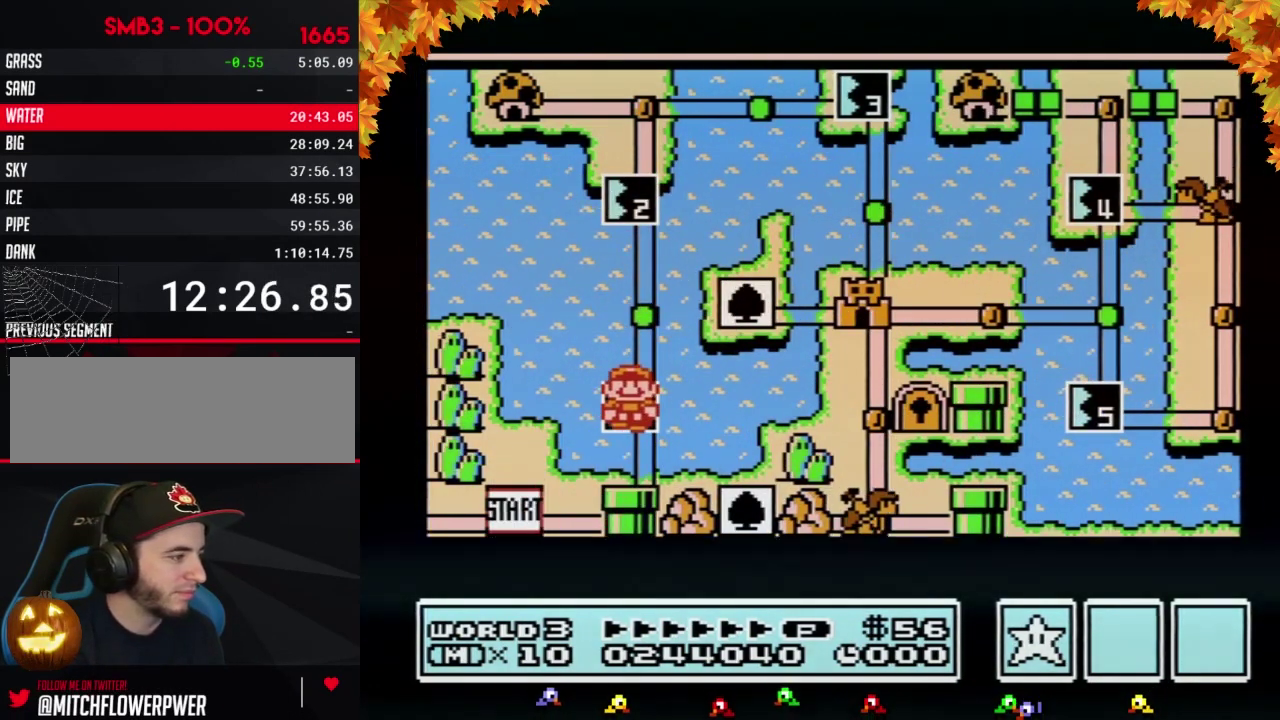
{"buttons": ["DPAD_UP"], "events": []}
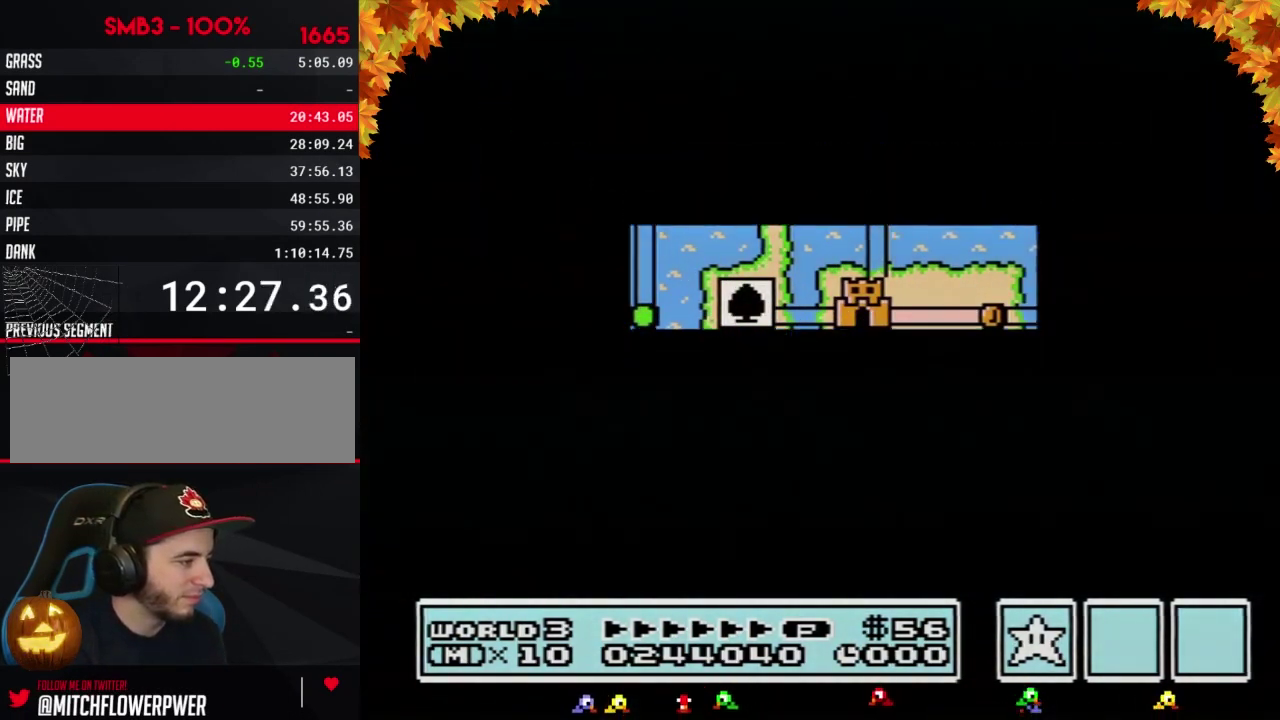
{"buttons": ["DPAD_UP"], "events": []}
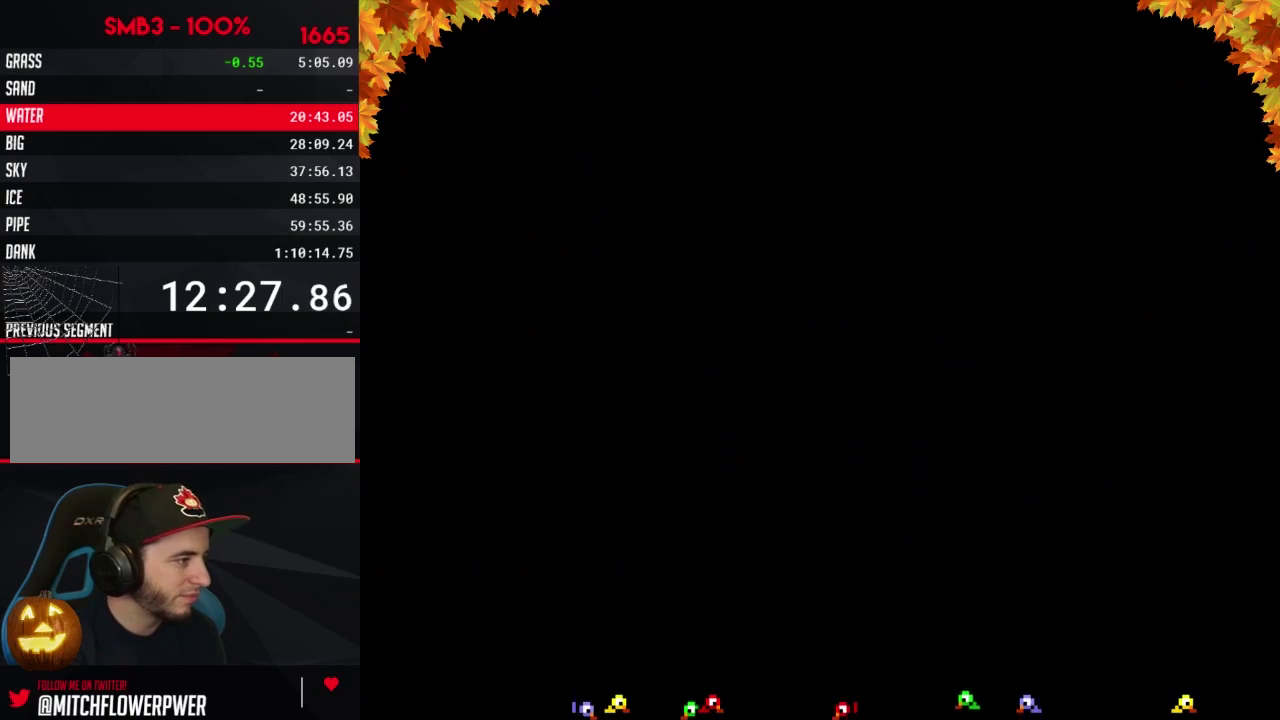
{"buttons": ["A", "B", "DPAD_RIGHT"], "events": [[100, "DPAD_UP", "up"], [167, "B", "down"], [167, "DPAD_RIGHT", "down"], [417, "A", "down"]]}
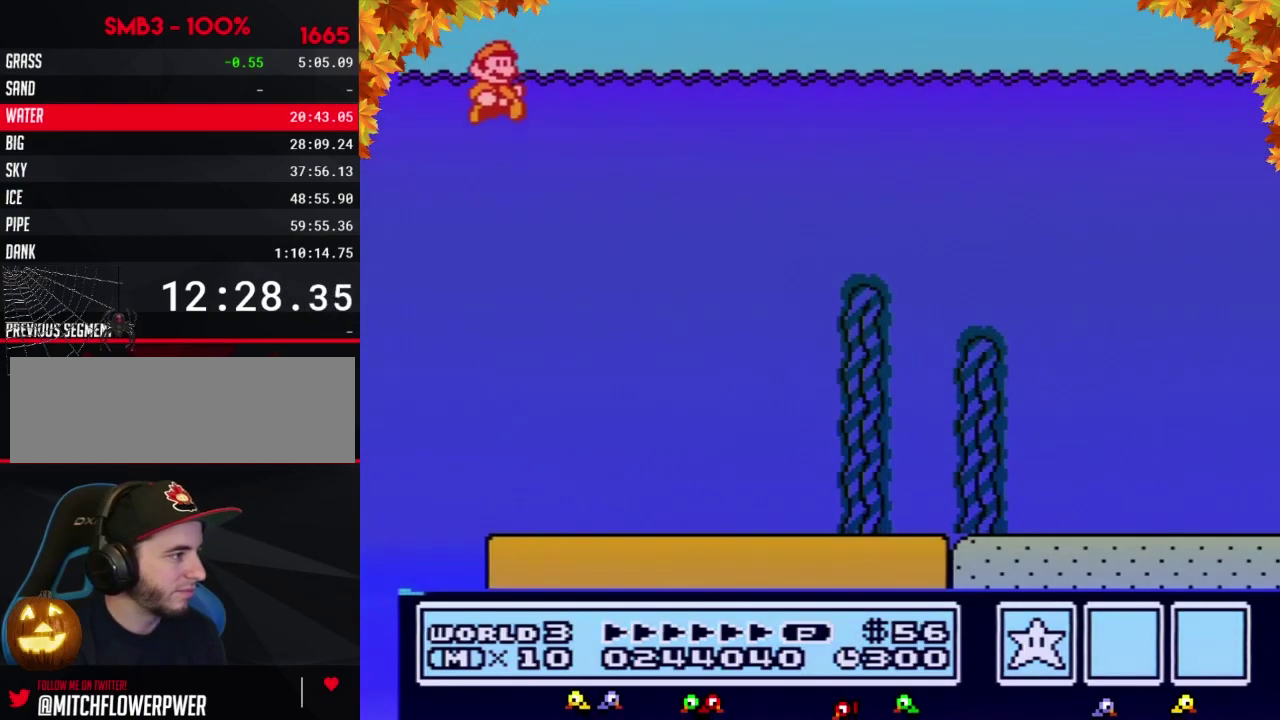
{"buttons": ["B", "DPAD_RIGHT"], "events": [[250, "A", "up"]]}
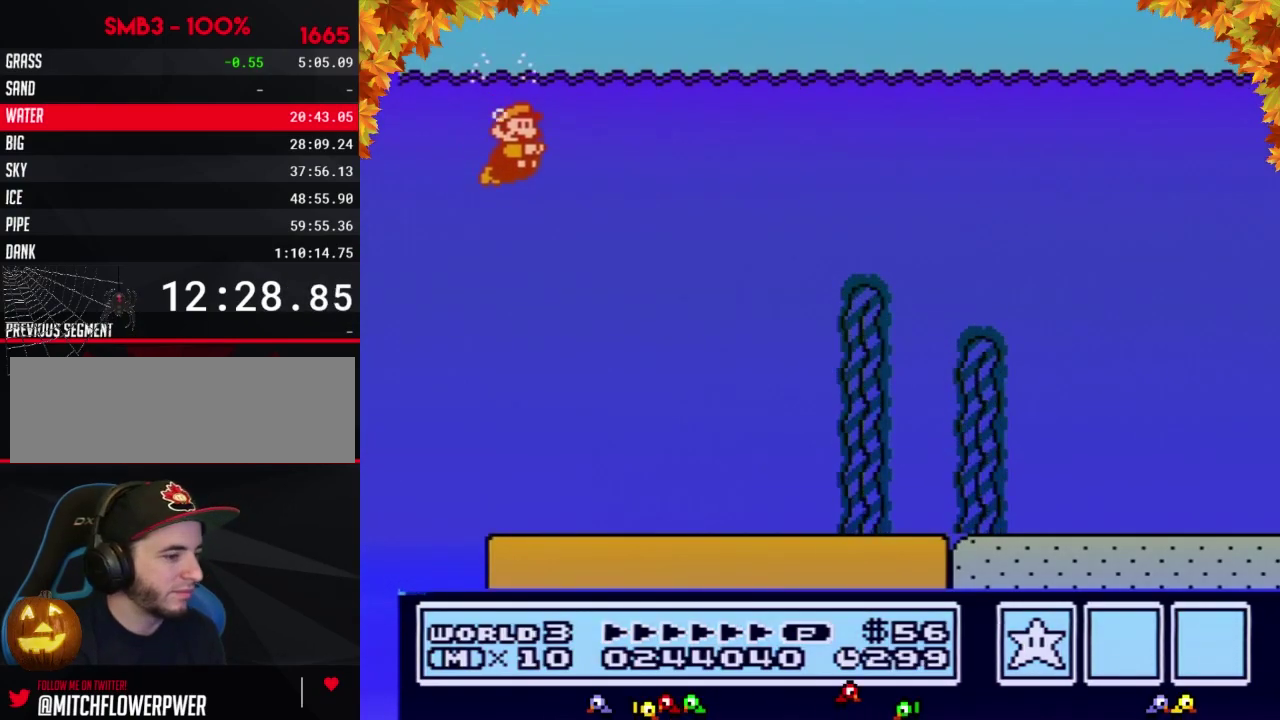
{"buttons": ["A", "B", "DPAD_RIGHT"], "events": [[433, "A", "down"]]}
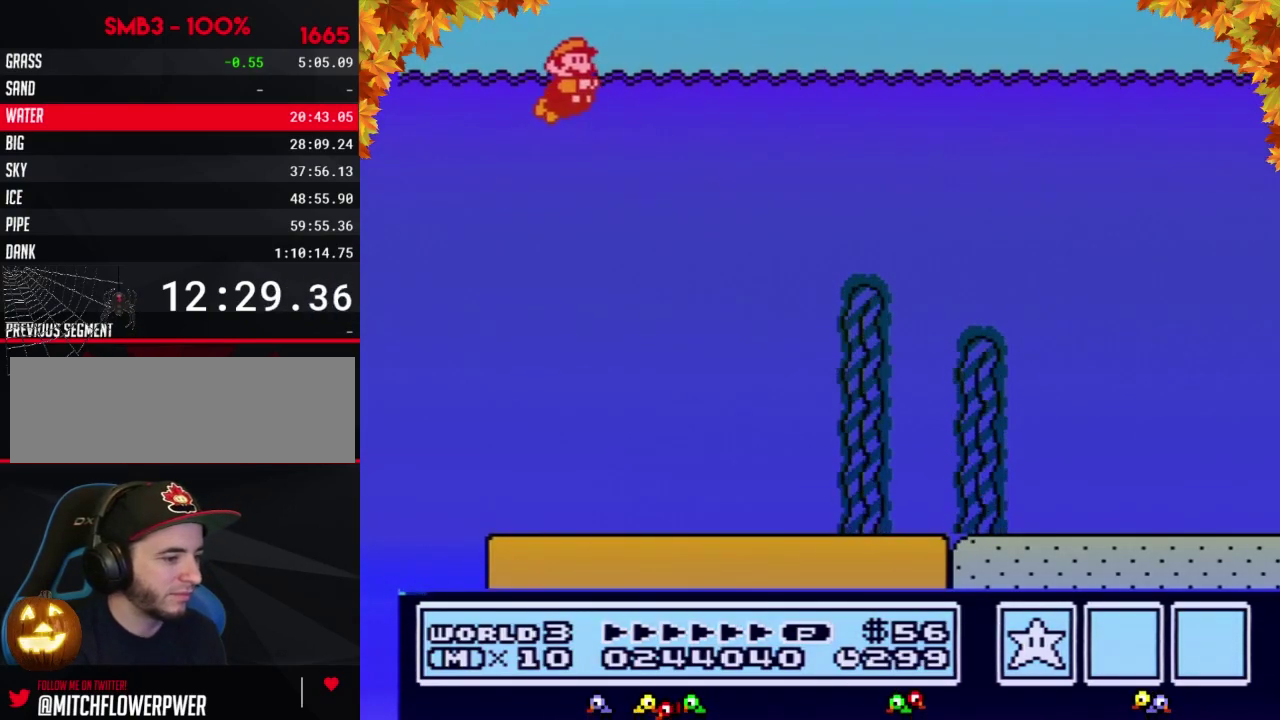
{"buttons": ["B", "DPAD_RIGHT"], "events": [[50, "A", "up"]]}
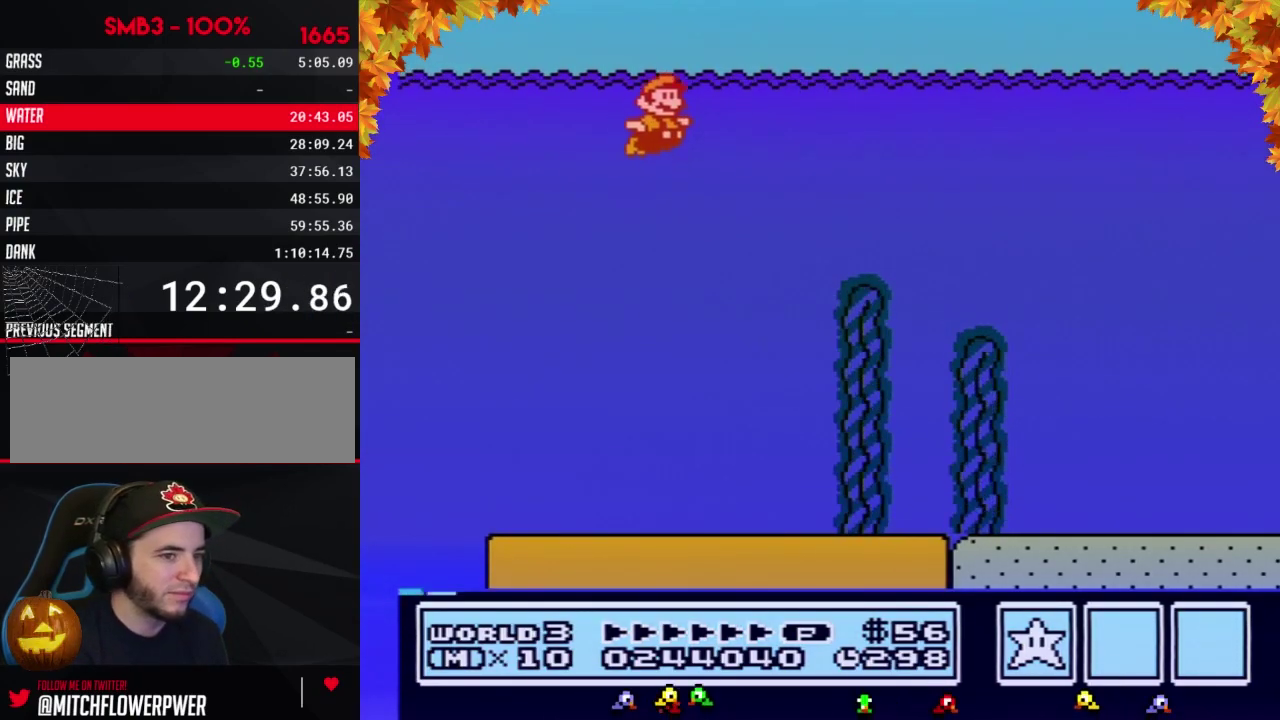
{"buttons": ["B", "DPAD_RIGHT"], "events": []}
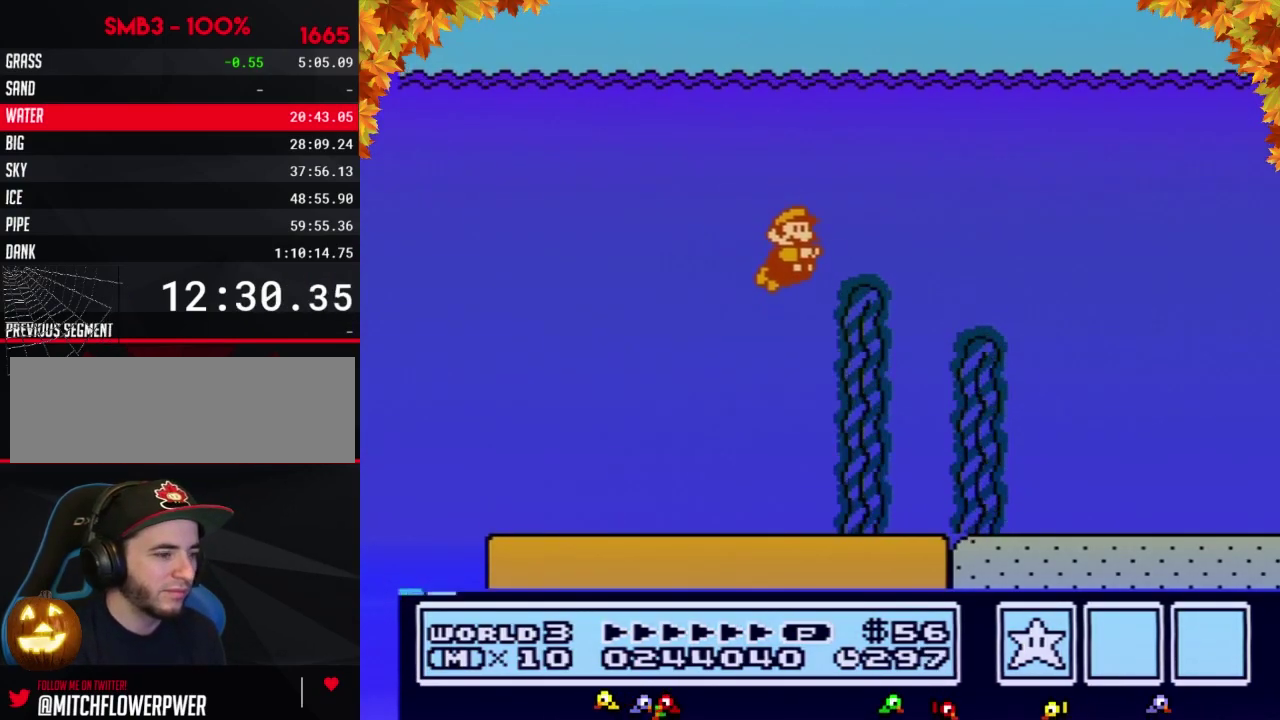
{"buttons": ["A", "B", "DPAD_RIGHT"], "events": [[500, "A", "down"]]}
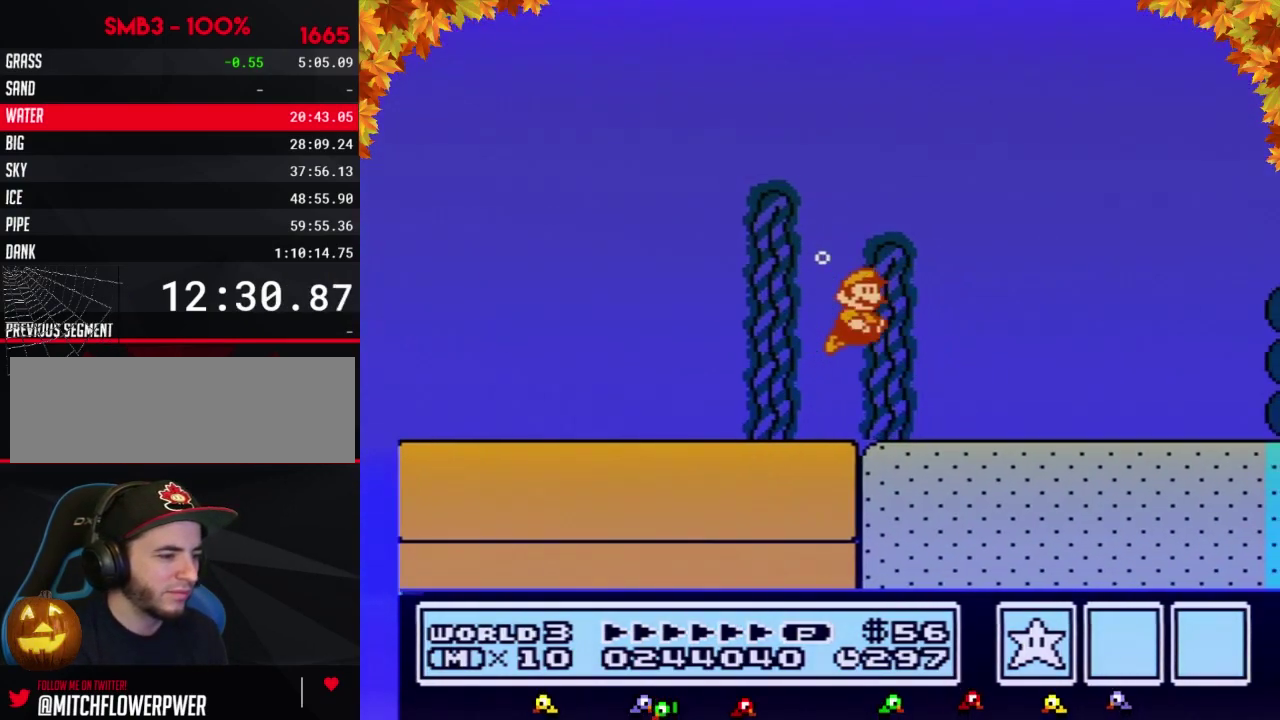
{"buttons": ["B", "DPAD_RIGHT"], "events": [[50, "A", "up"], [117, "A", "down"], [183, "A", "up"], [217, "A", "down"], [283, "A", "up"], [300, "A", "down"], [400, "A", "up"], [433, "A", "down"], [500, "A", "up"]]}
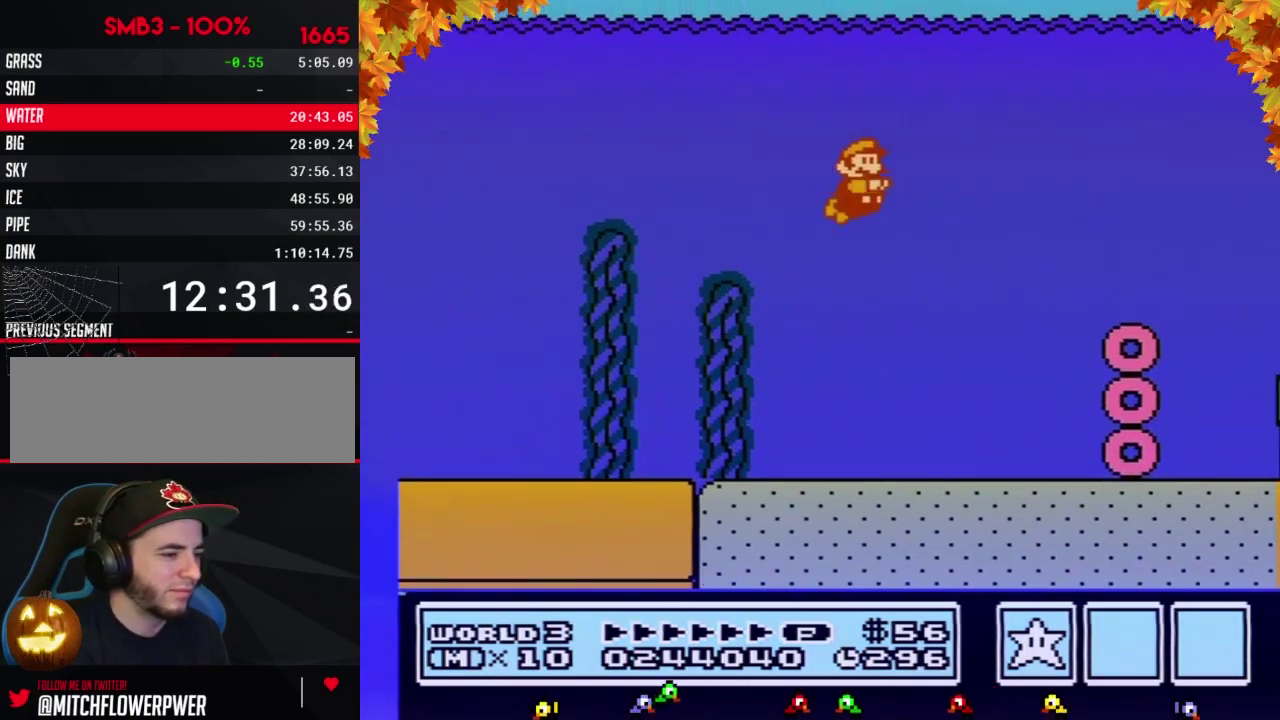
{"buttons": ["A", "B", "DPAD_RIGHT"], "events": [[17, "A", "down"], [83, "A", "up"], [150, "A", "down"], [217, "A", "up"], [267, "A", "down"], [300, "A", "up"], [367, "A", "down"], [433, "A", "up"], [483, "A", "down"]]}
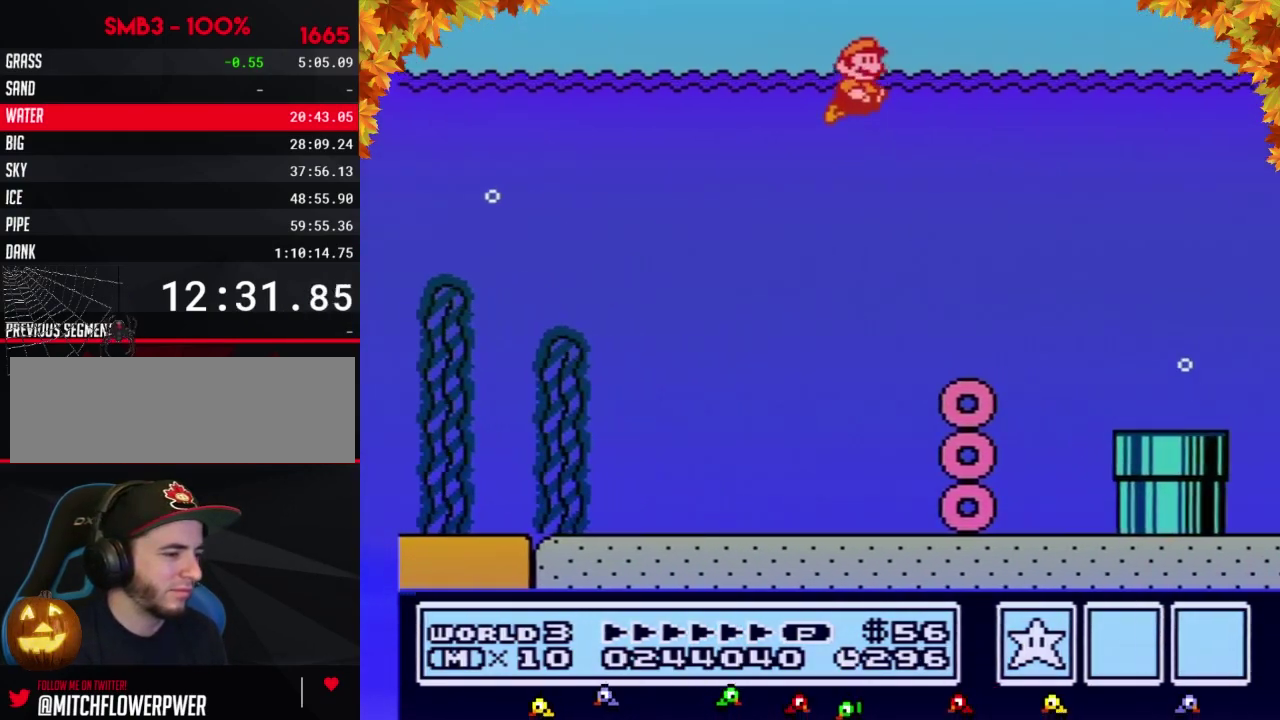
{"buttons": ["B", "DPAD_RIGHT"], "events": [[50, "A", "up"]]}
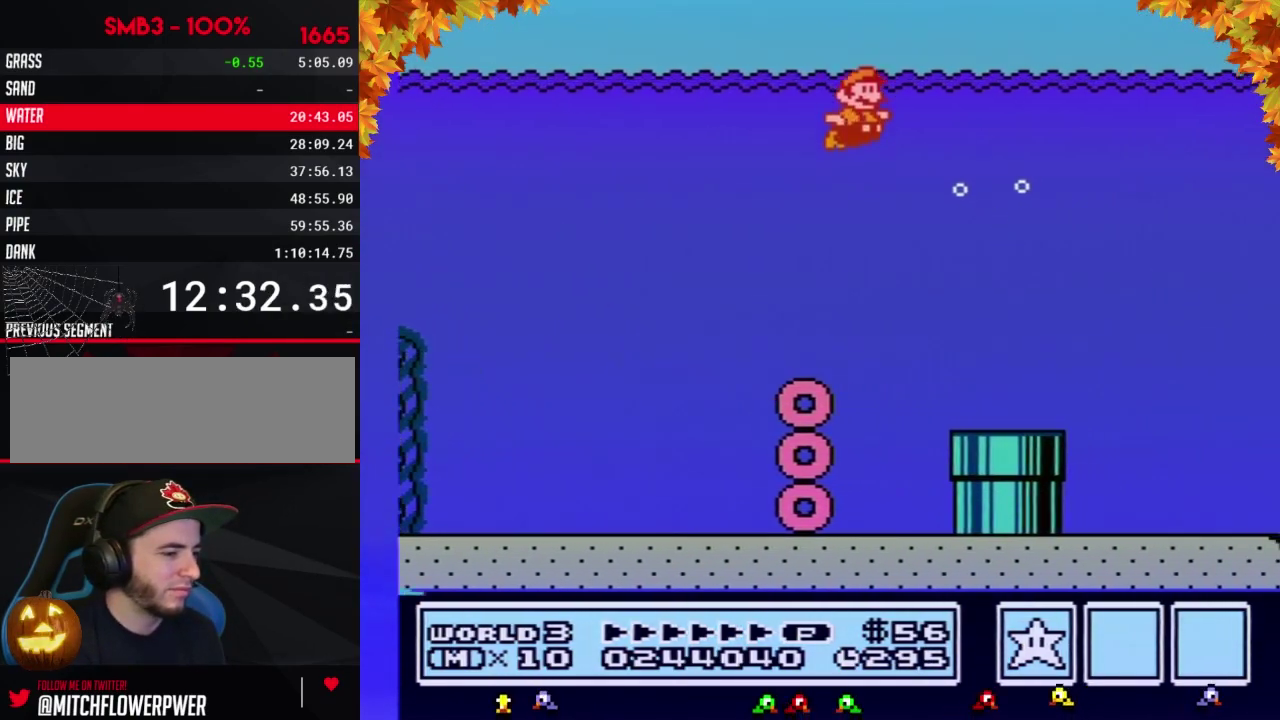
{"buttons": ["B", "DPAD_RIGHT"], "events": []}
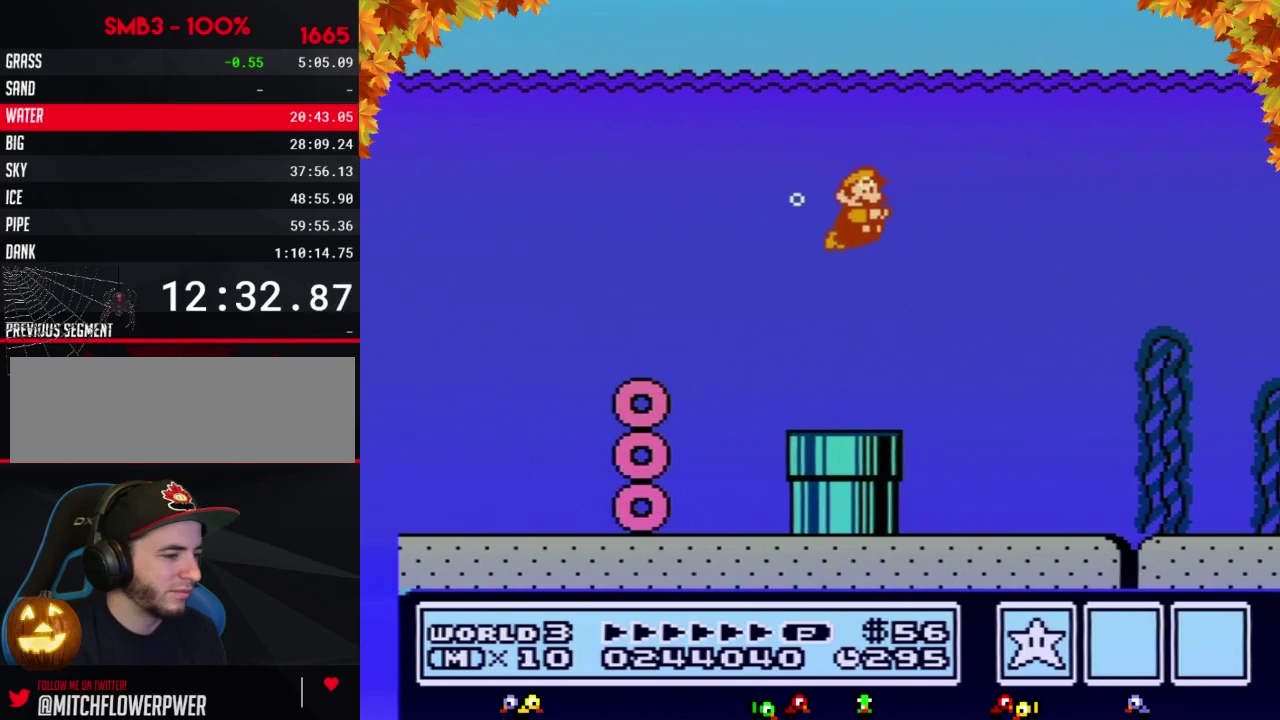
{"buttons": ["B", "DPAD_RIGHT"], "events": []}
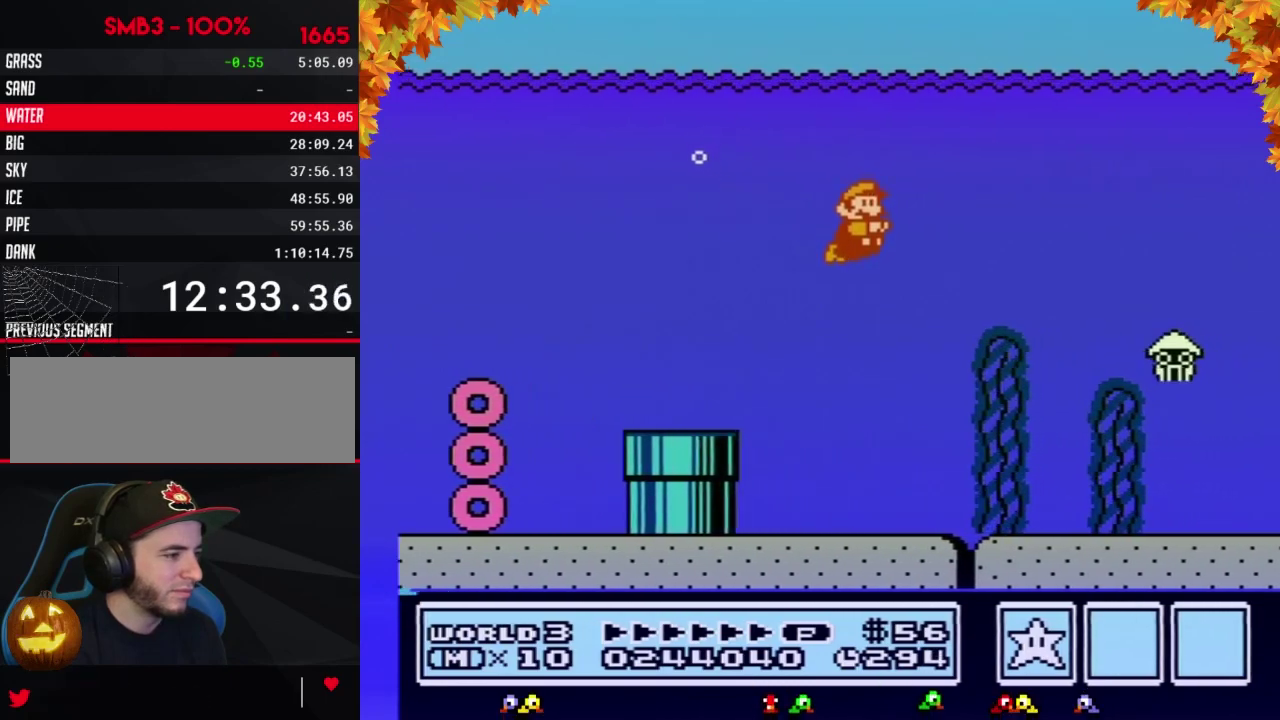
{"buttons": ["B", "DPAD_RIGHT"], "events": [[367, "A", "down"], [467, "A", "up"]]}
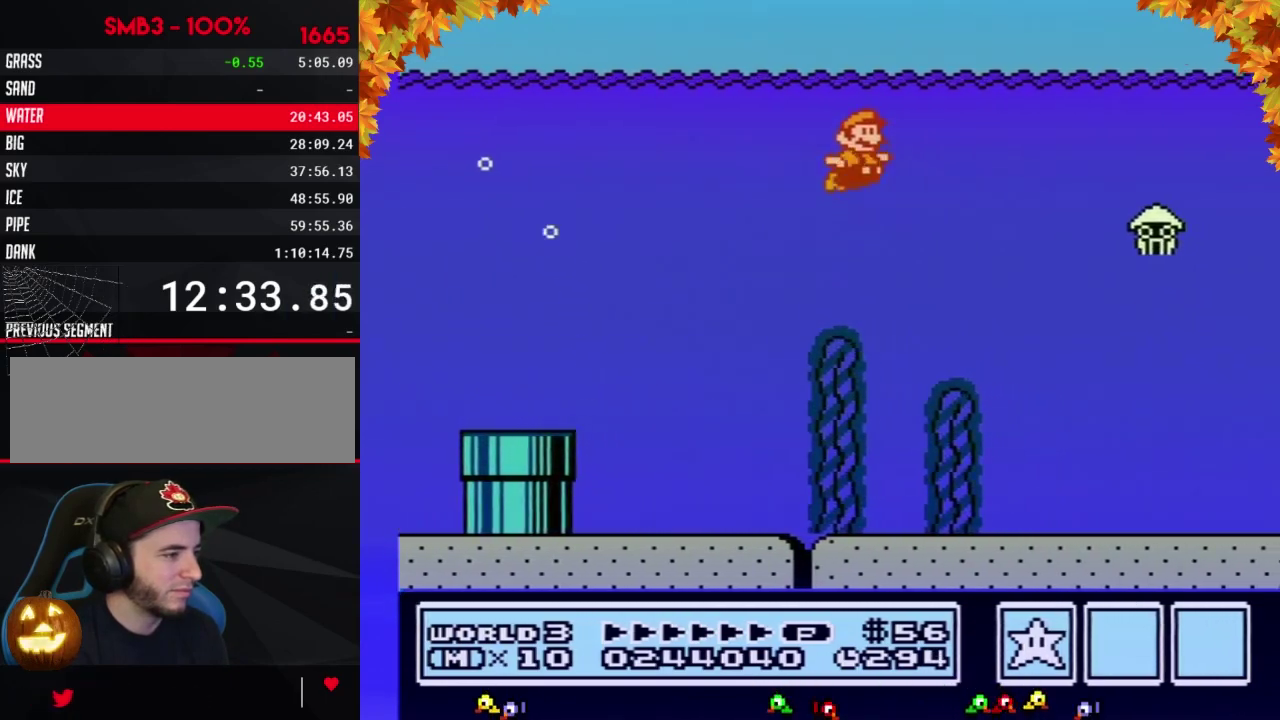
{"buttons": ["B", "DPAD_RIGHT"], "events": [[17, "A", "down"], [83, "A", "up"], [217, "B", "up"], [367, "B", "down"]]}
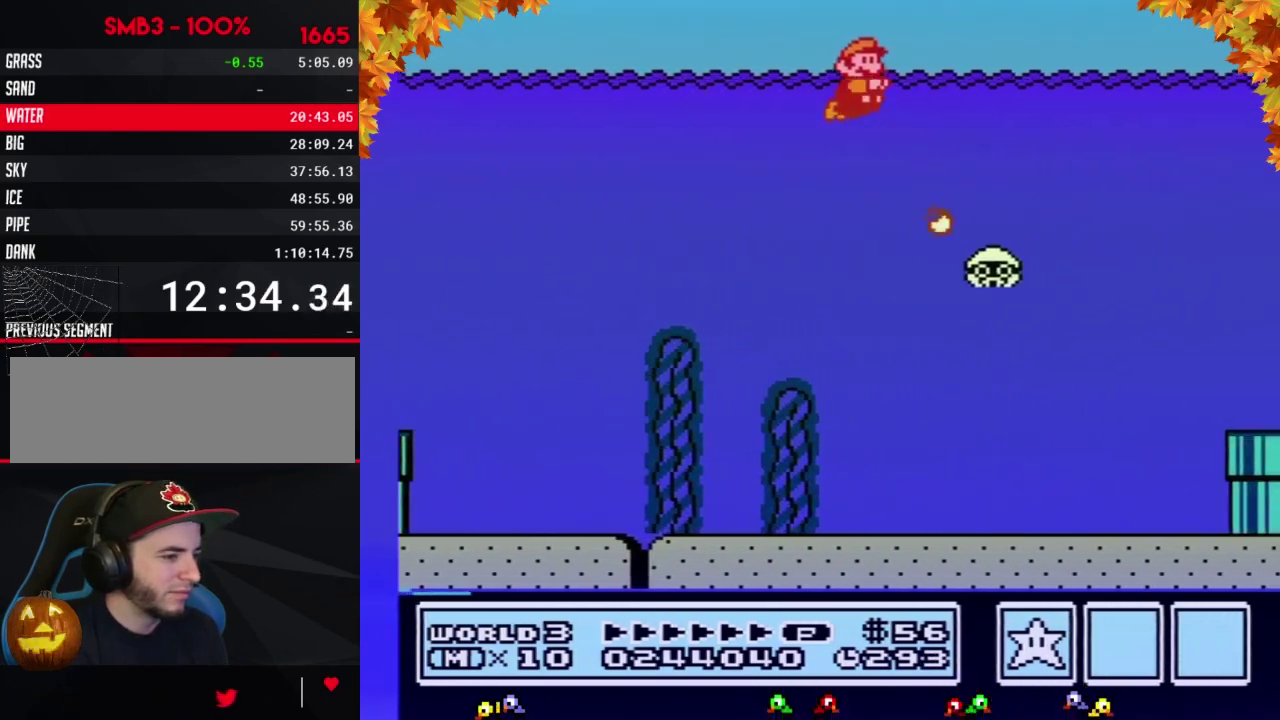
{"buttons": ["B", "DPAD_RIGHT"], "events": []}
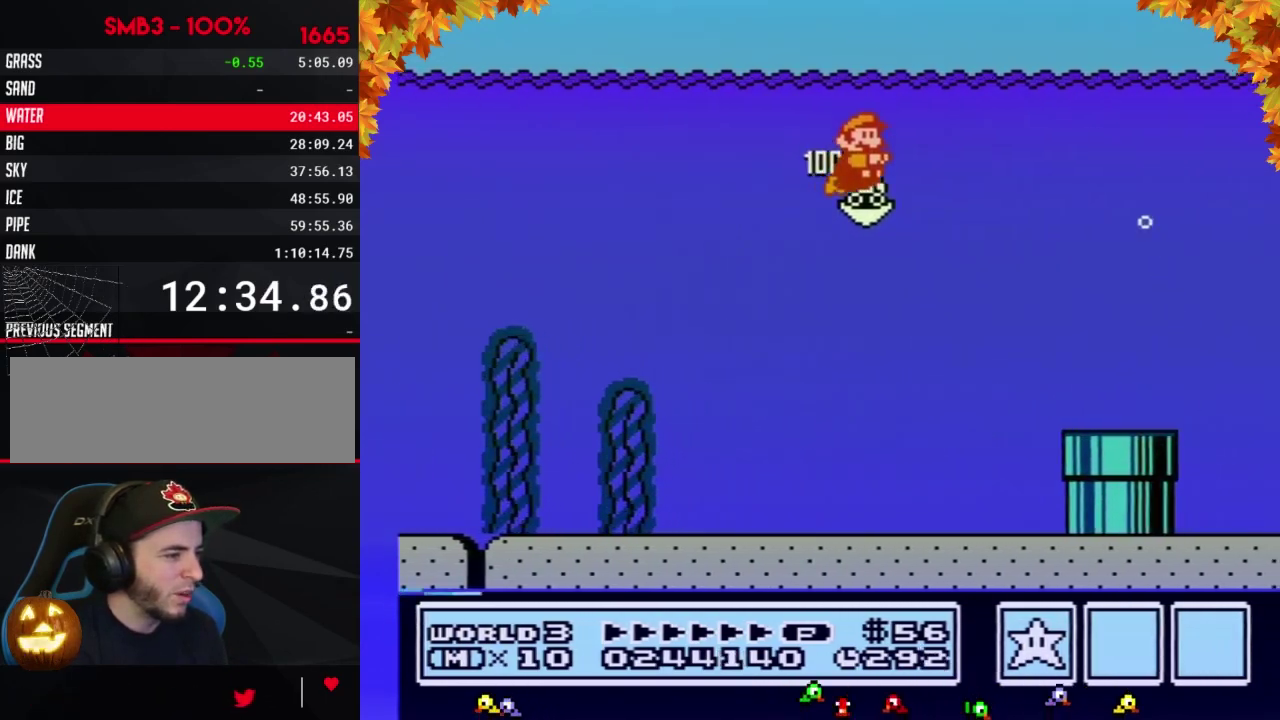
{"buttons": ["B", "DPAD_RIGHT"], "events": []}
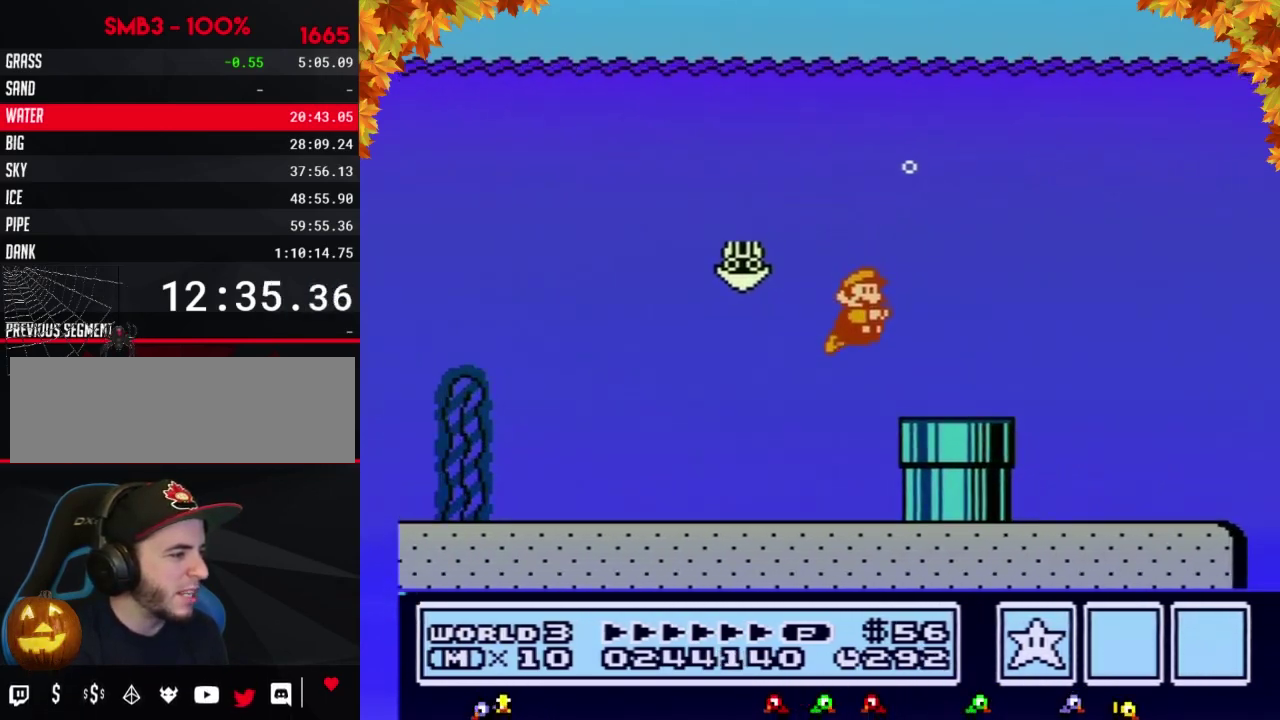
{"buttons": ["A", "B", "DPAD_RIGHT"], "events": [[367, "A", "down"], [433, "A", "up"], [483, "A", "down"]]}
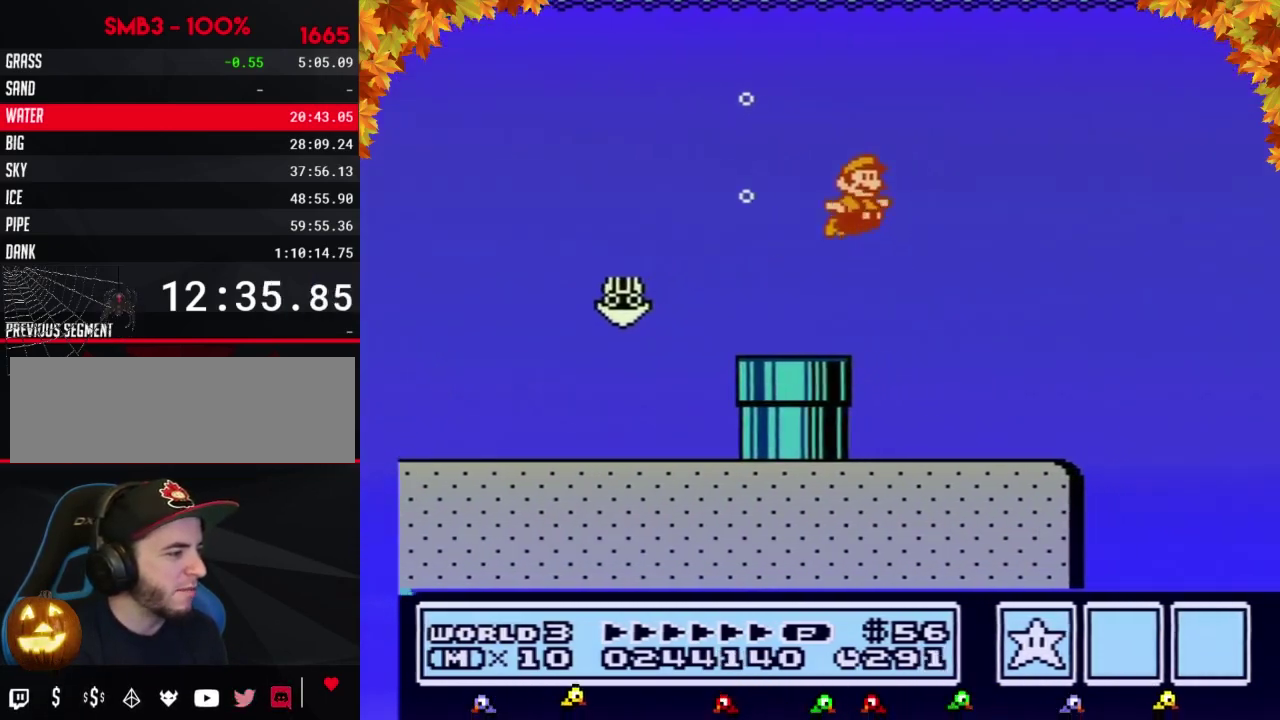
{"buttons": ["B", "DPAD_RIGHT"], "events": [[150, "A", "up"], [217, "A", "down"], [400, "A", "up"]]}
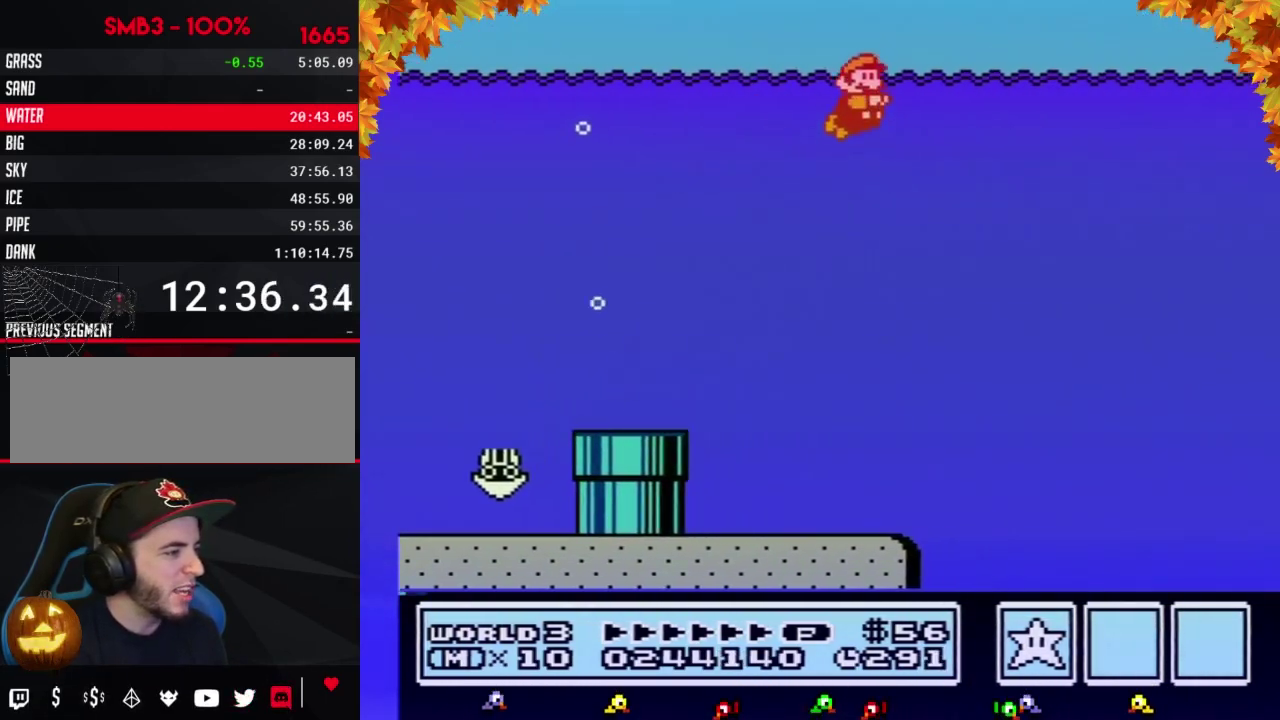
{"buttons": ["B", "DPAD_RIGHT"], "events": [[117, "A", "down"], [183, "A", "up"]]}